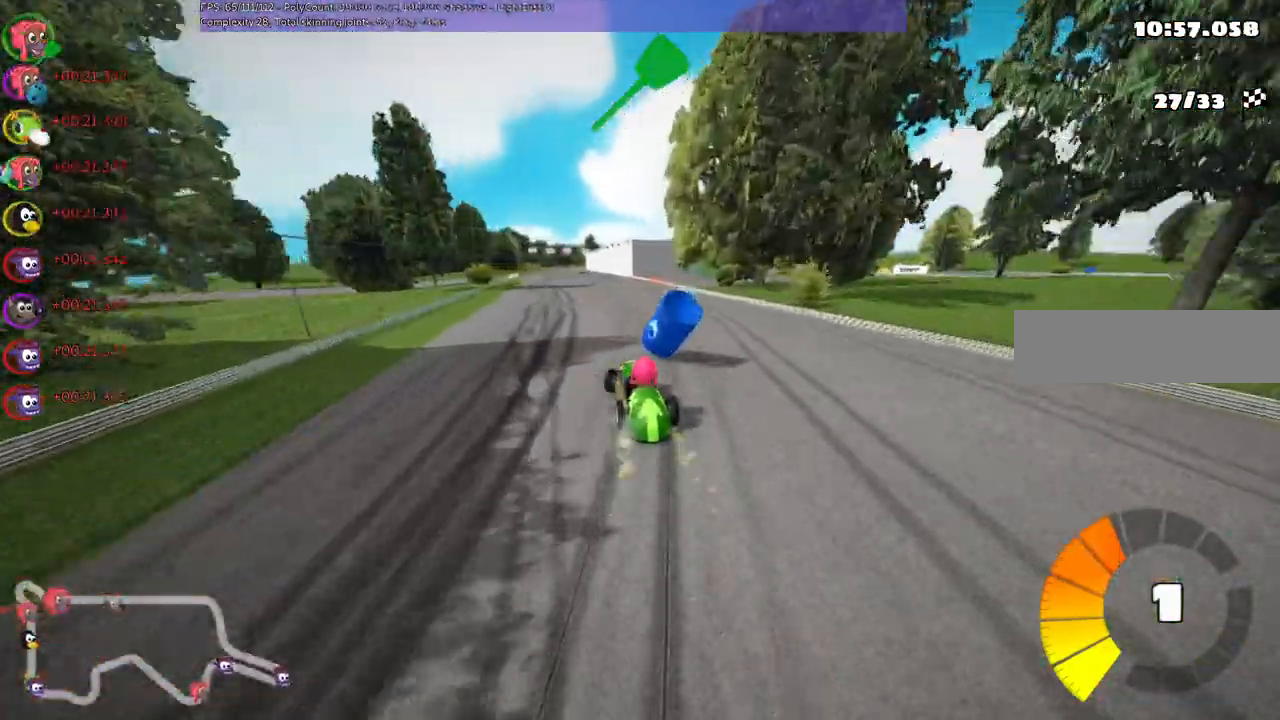
Gameplay with keyboard; each line is a JSON object with the keys held at the frame after it. "events" lists presses ("down") and releases ("up") of ".", "/", "alt_r", "b", "c", "comma", "ctrl_r", "d", "down", "f", "g", "h", "j", "k", "l", "left", "m", "n", "quote", "return", "right", "semicolon", "shift_r", "super", "up" and "v" between this image and that frame as [ms after this image, input, new state], when the widget could be followed in between. No other keys are recorded. Mouse input is not recorded.
{"keys": ["up"]}
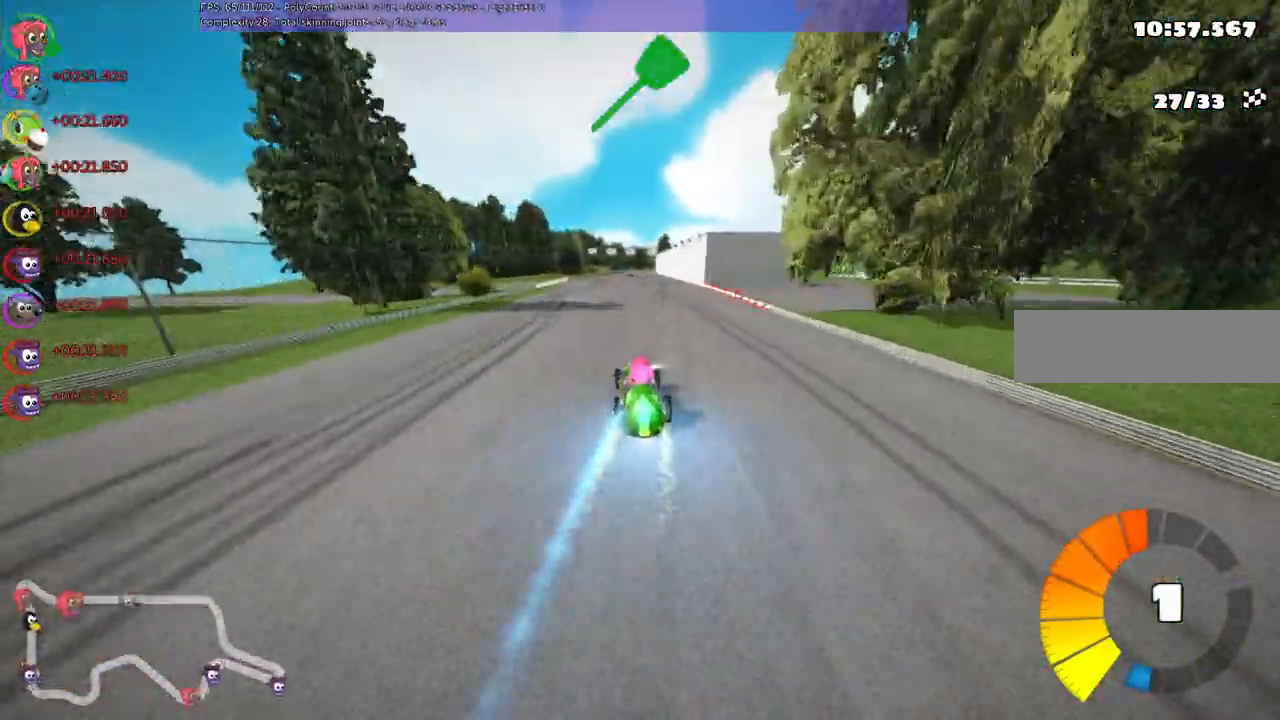
{"keys": ["up"], "events": [[233, "left", "down"], [500, "left", "up"]]}
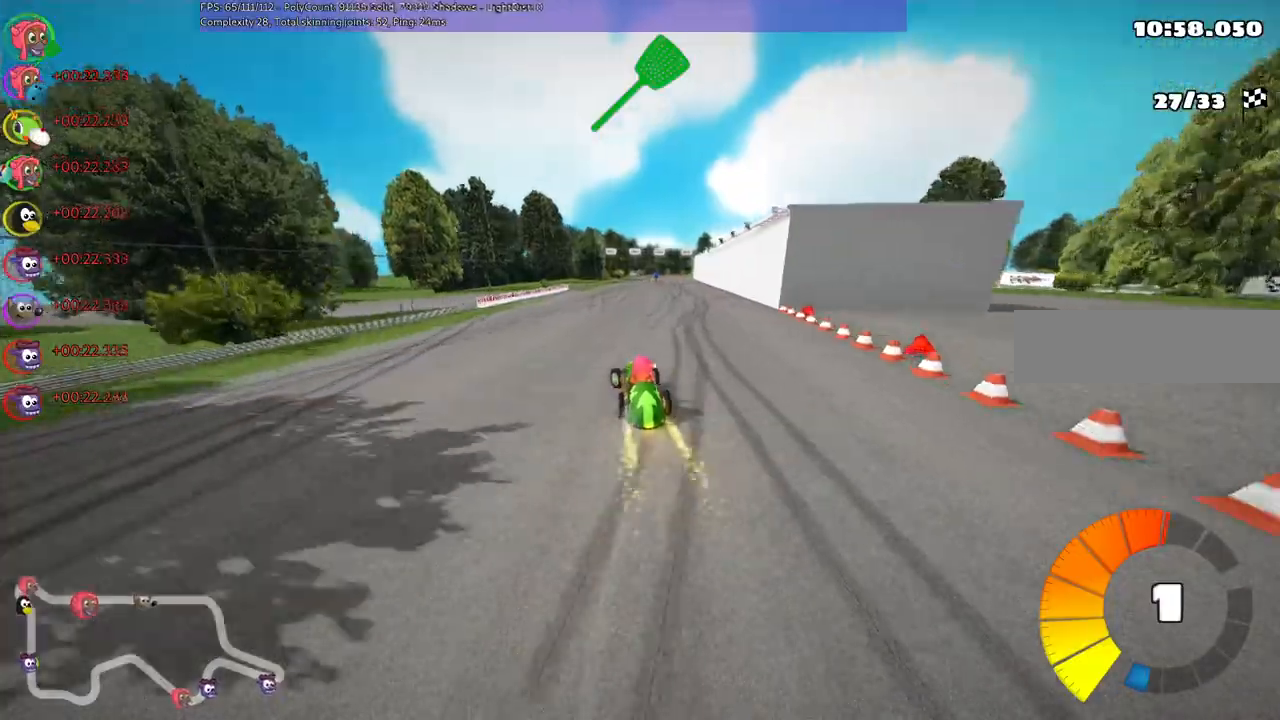
{"keys": ["left", "m", "up"], "events": [[67, "m", "down"], [67, "right", "down"], [133, "left", "down"], [233, "right", "up"]]}
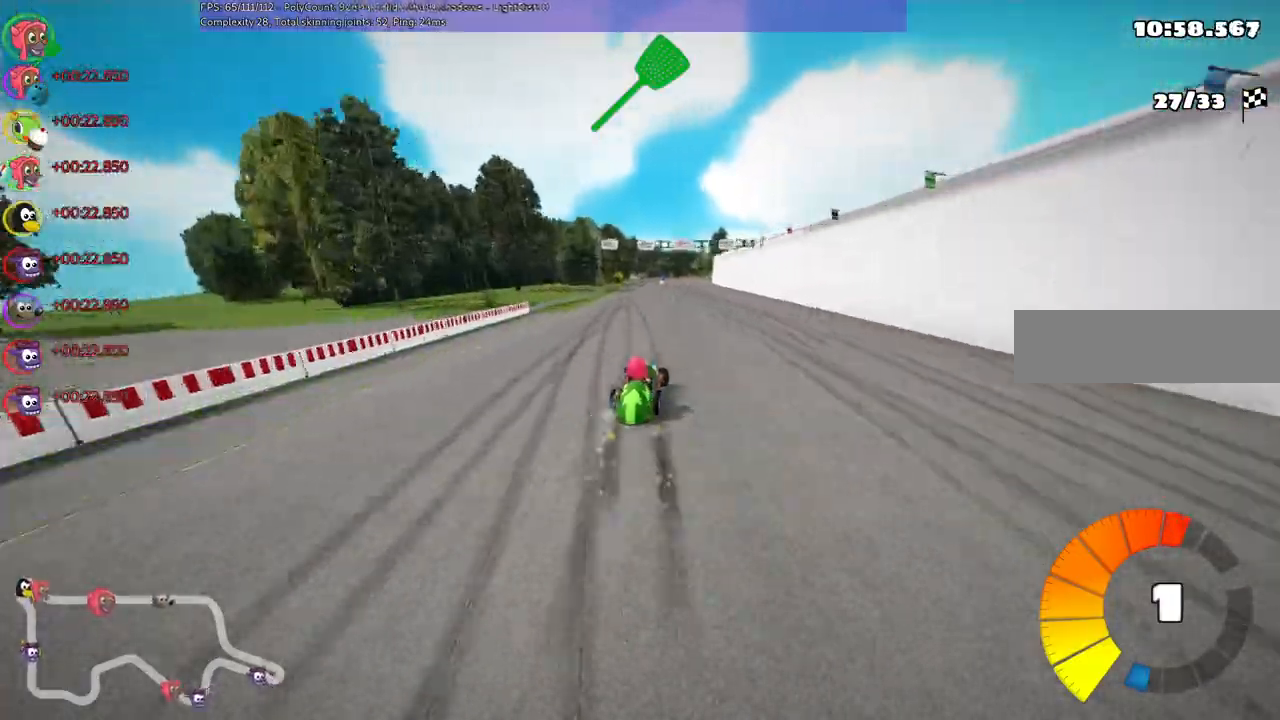
{"keys": ["left", "m", "up"], "events": []}
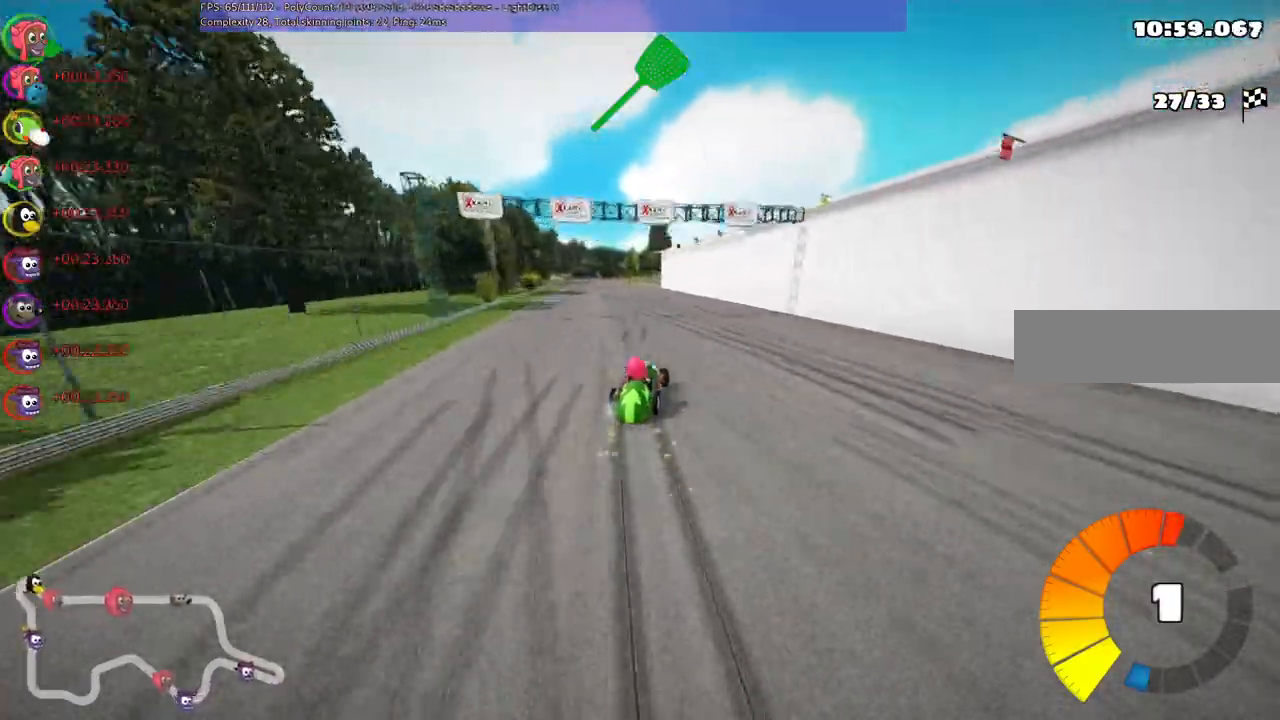
{"keys": ["up"], "events": [[67, "n", "down"], [133, "m", "up"], [200, "n", "up"], [267, "left", "up"]]}
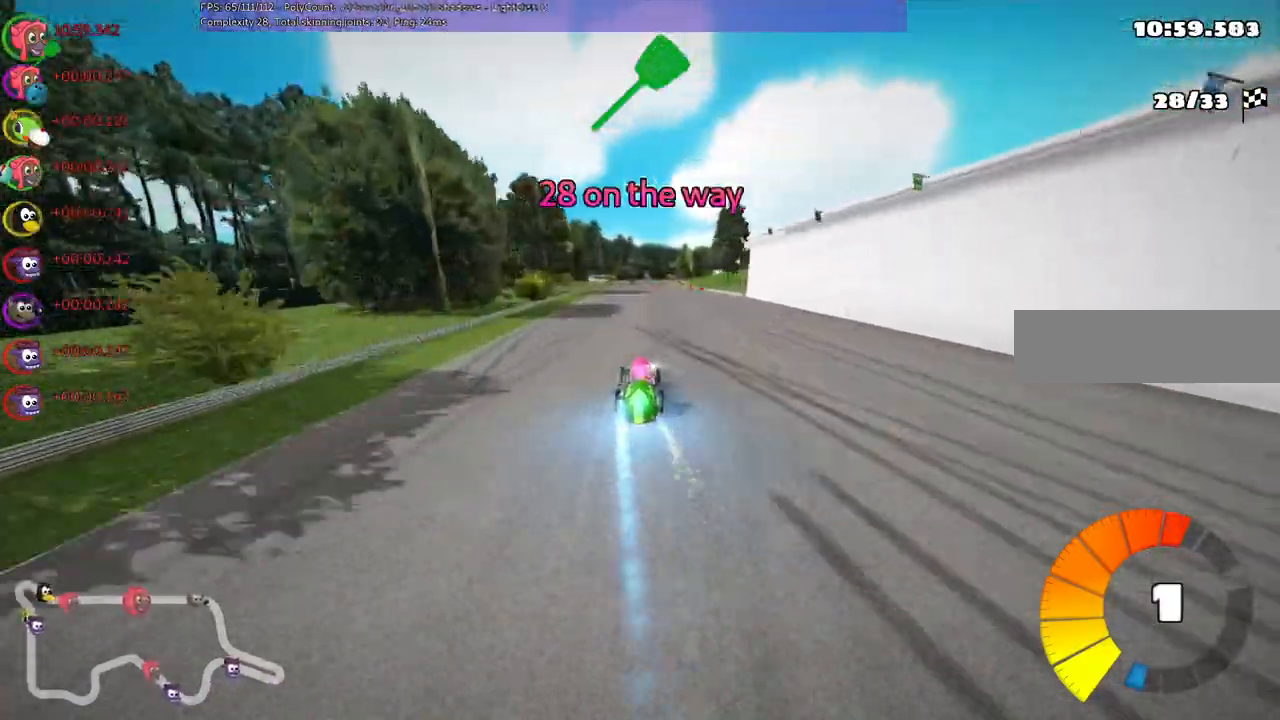
{"keys": ["left", "up"], "events": [[333, "left", "down"]]}
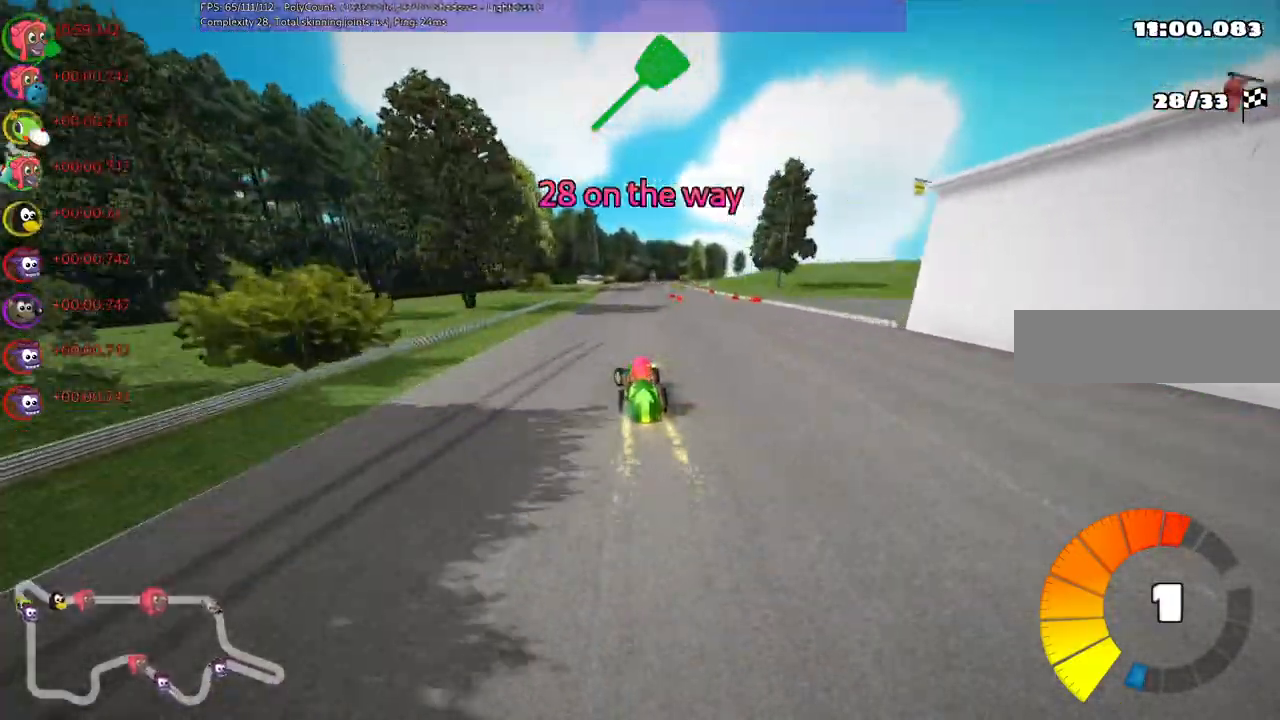
{"keys": ["left", "m", "up"]}
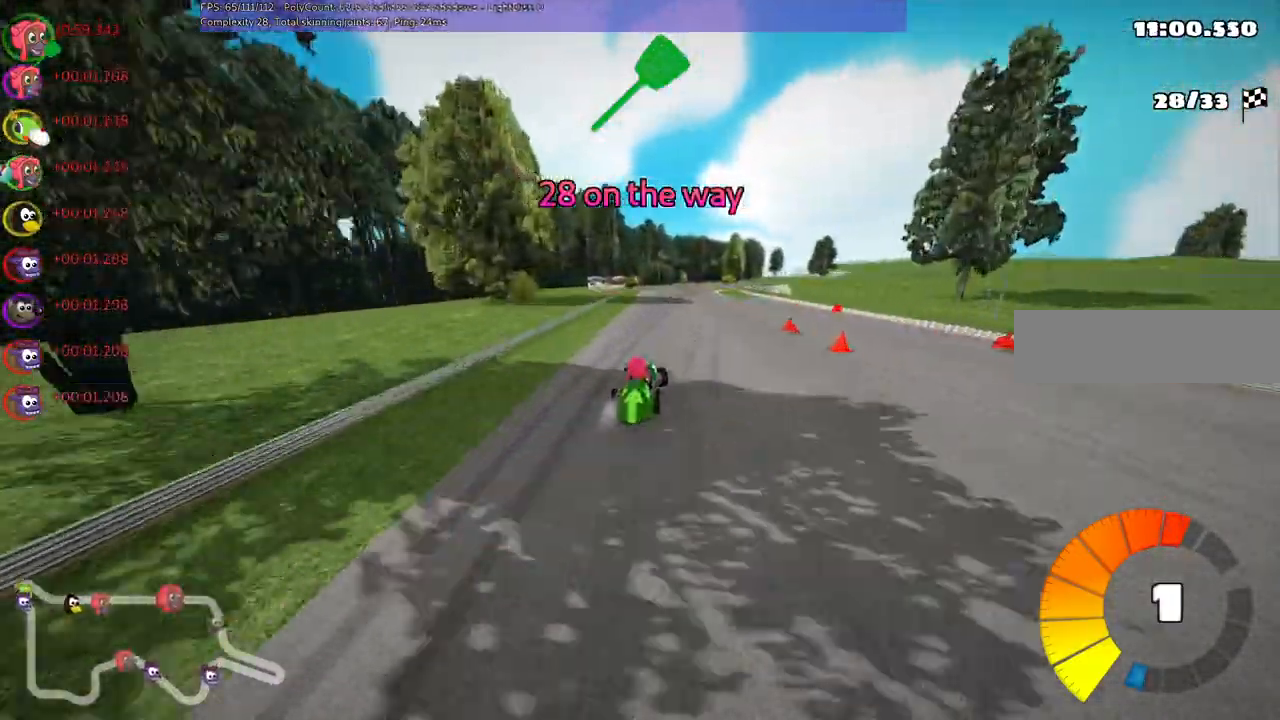
{"keys": ["left", "m", "up"]}
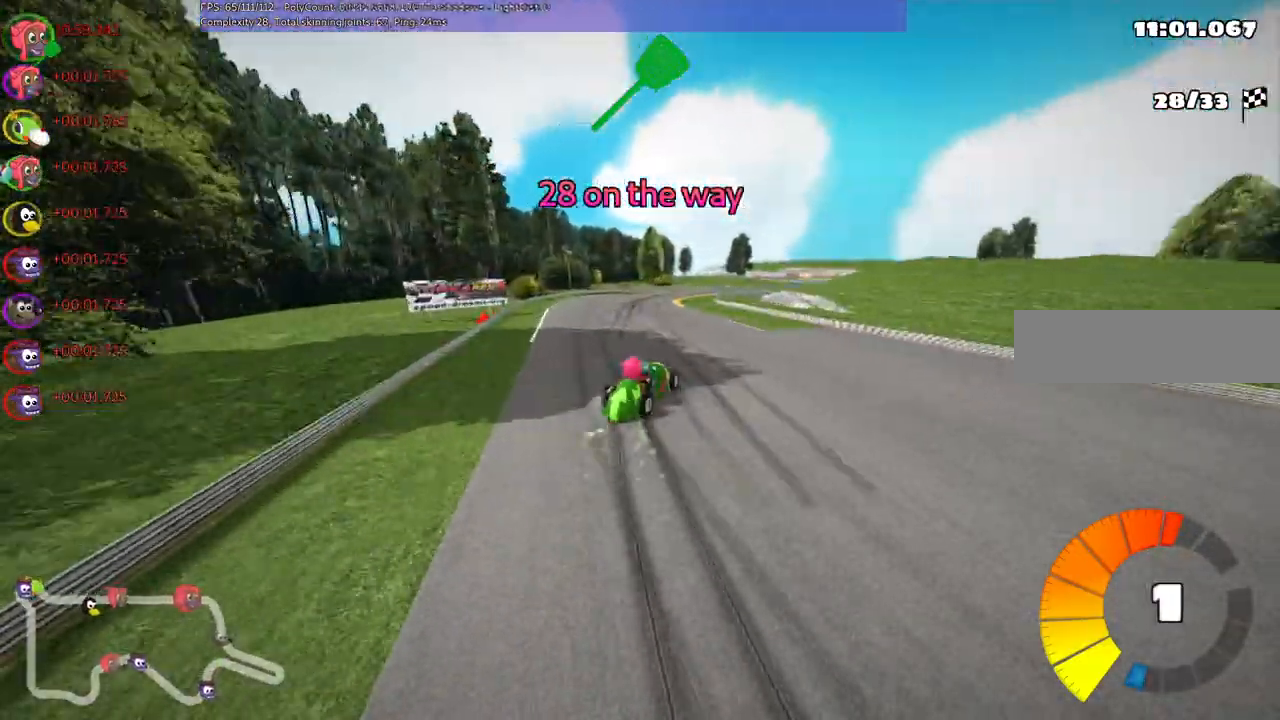
{"keys": ["n", "up"], "events": [[233, "left", "up"], [233, "right", "down"], [267, "right", "up"], [367, "n", "down"], [400, "m", "up"]]}
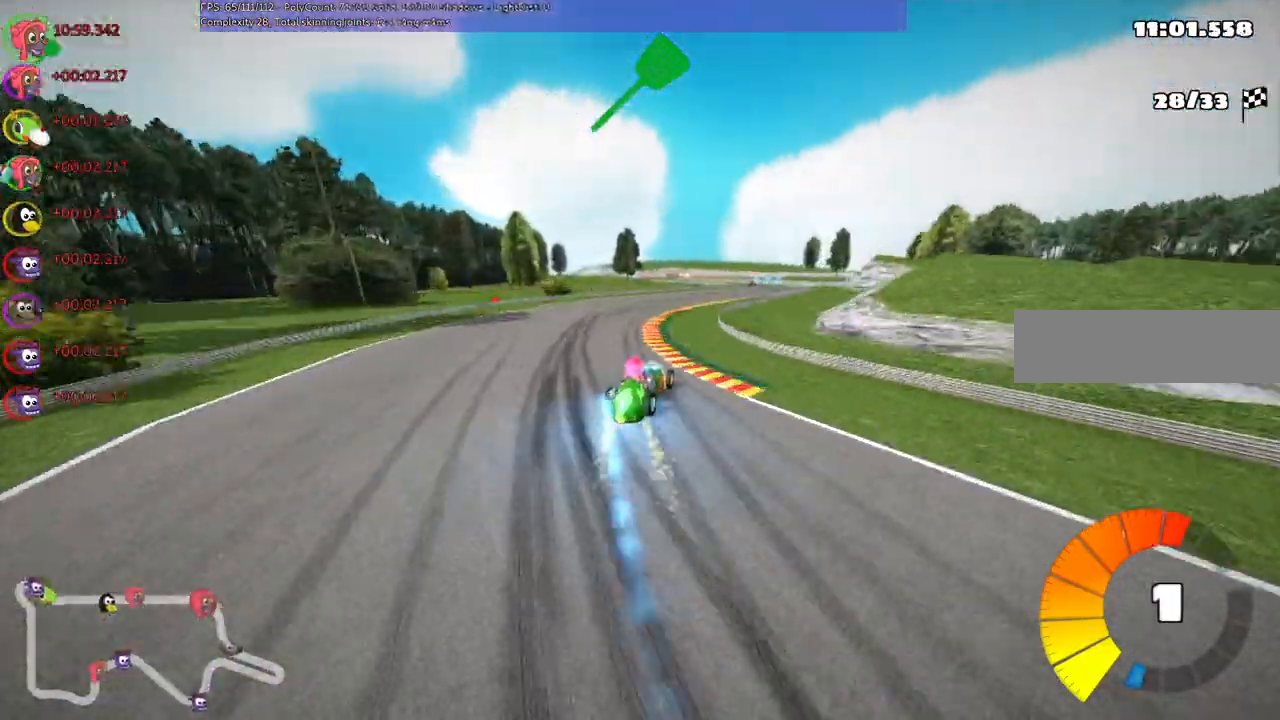
{"keys": ["left", "m", "up"], "events": [[33, "n", "up"], [167, "right", "down"], [400, "right", "up"], [467, "left", "down"], [467, "m", "down"]]}
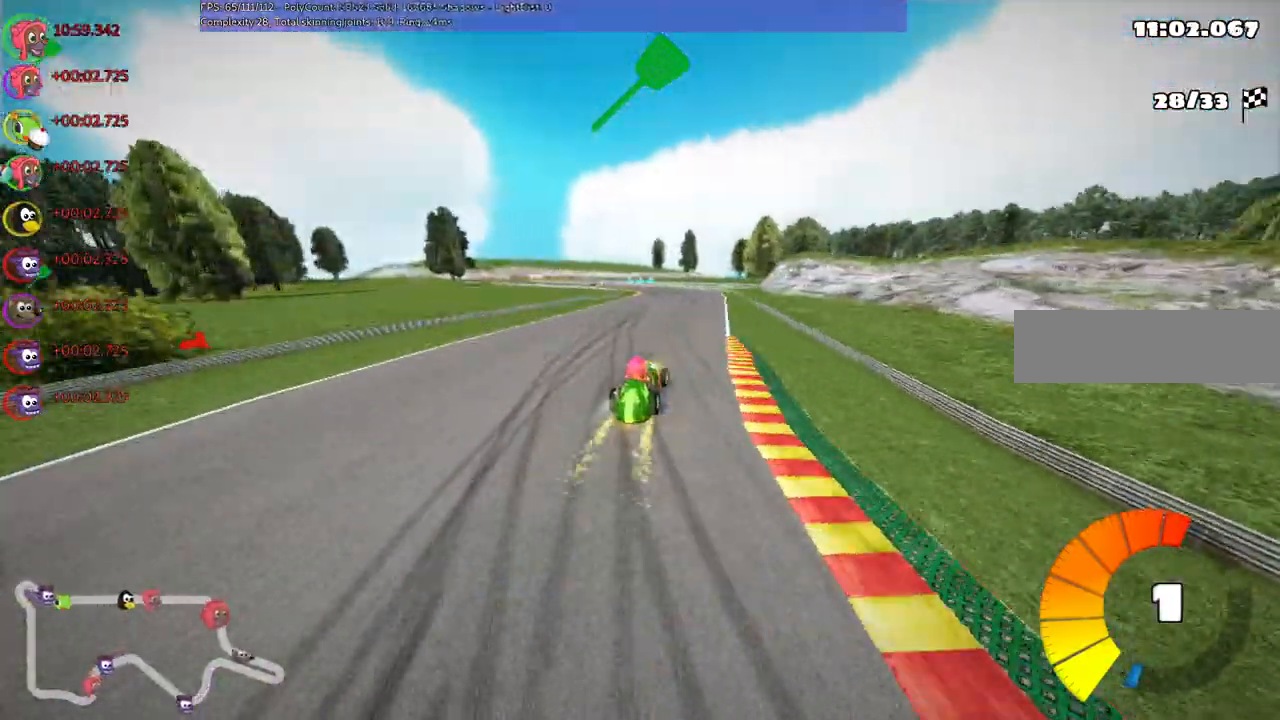
{"keys": ["m", "right", "up"], "events": [[100, "right", "down"], [167, "left", "up"]]}
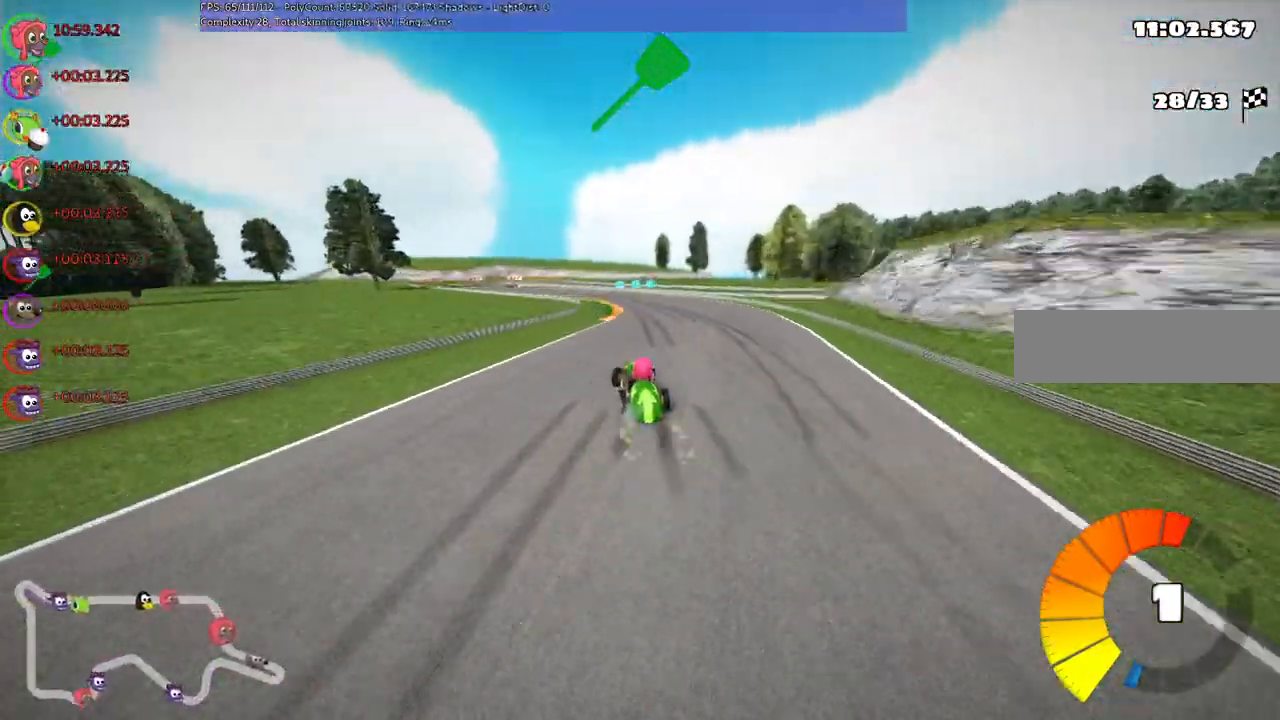
{"keys": ["m", "up"], "events": [[200, "left", "down"], [433, "left", "up"], [467, "right", "up"]]}
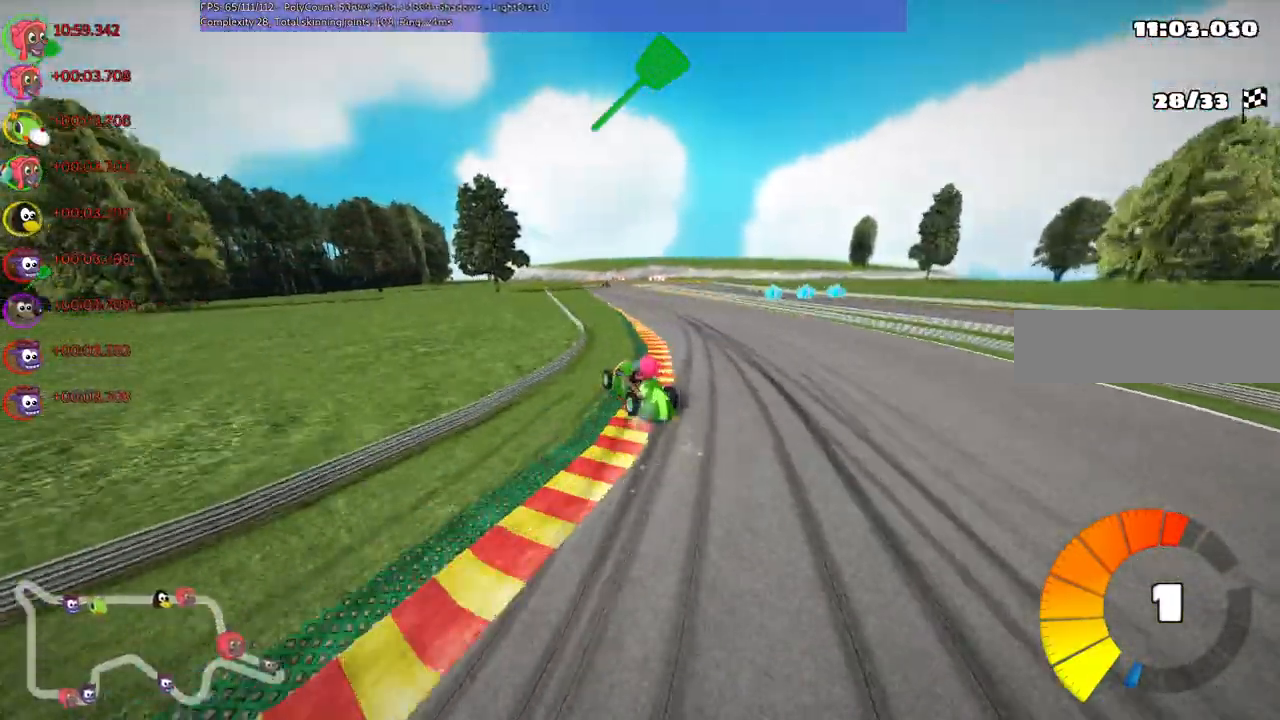
{"keys": ["up"], "events": [[167, "m", "up"], [200, "right", "down"], [400, "right", "up"]]}
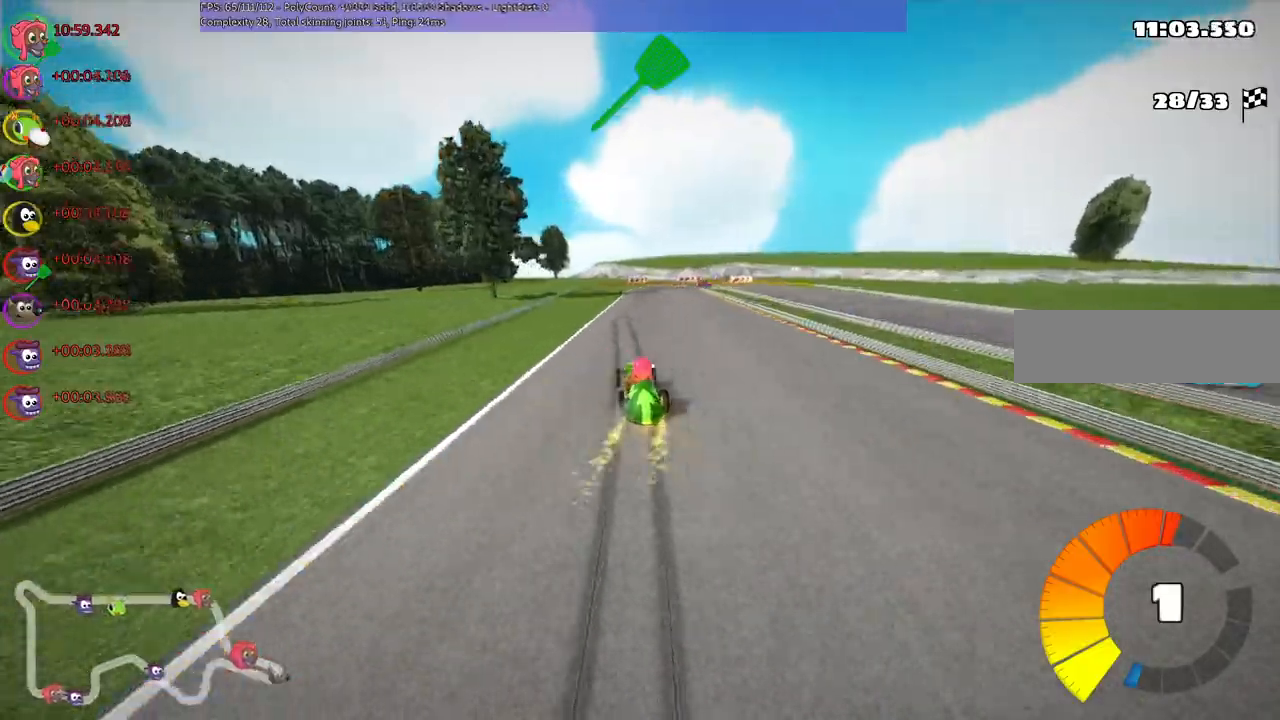
{"keys": ["left", "m", "up"], "events": [[67, "left", "down"], [200, "left", "up"], [267, "m", "down"], [267, "right", "down"], [400, "right", "up"], [467, "left", "down"]]}
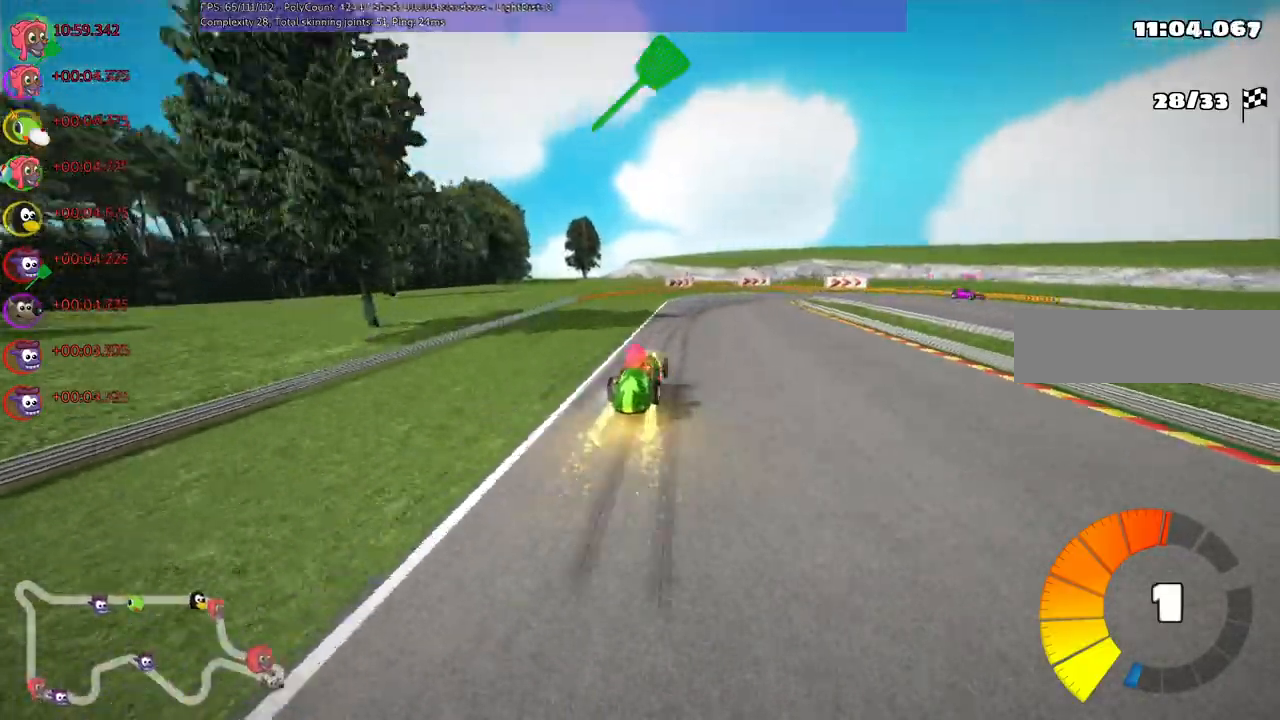
{"keys": ["m", "right"], "events": [[100, "right", "down"], [167, "left", "up"], [233, "up", "up"]]}
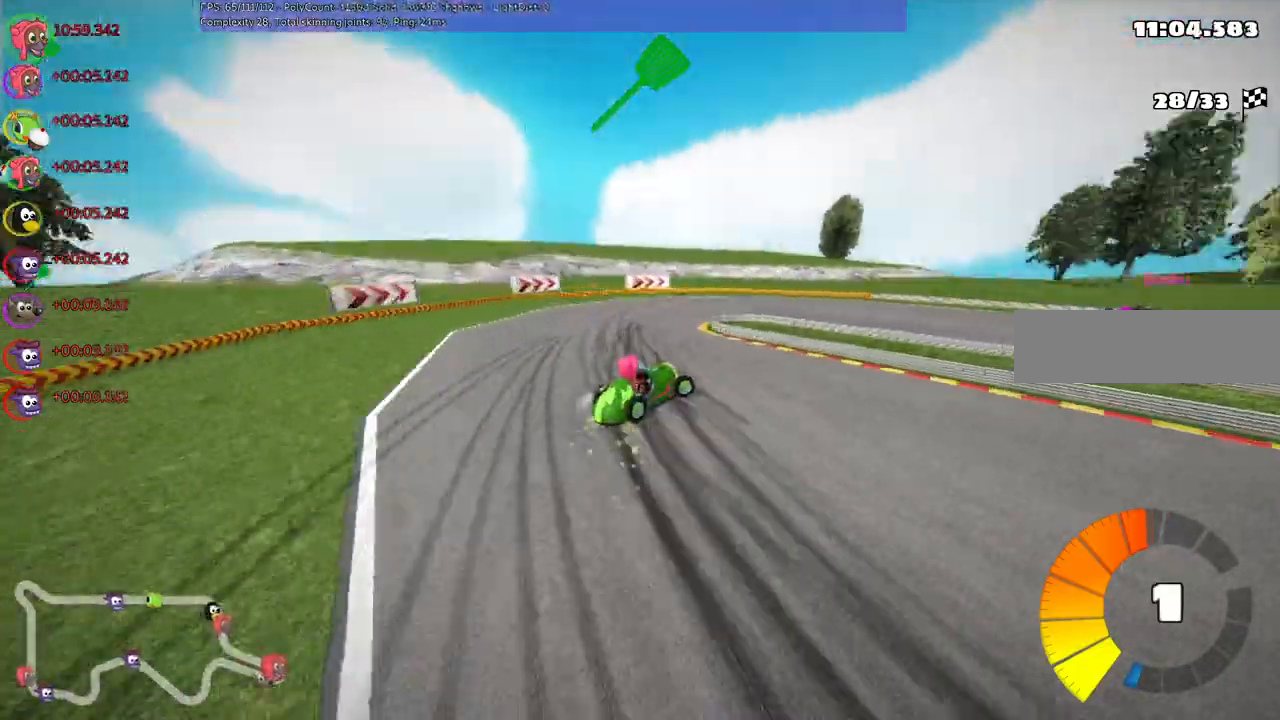
{"keys": ["m", "right", "up"], "events": [[100, "m", "up"], [133, "down", "down"], [167, "down", "up"], [367, "up", "down"], [500, "m", "down"]]}
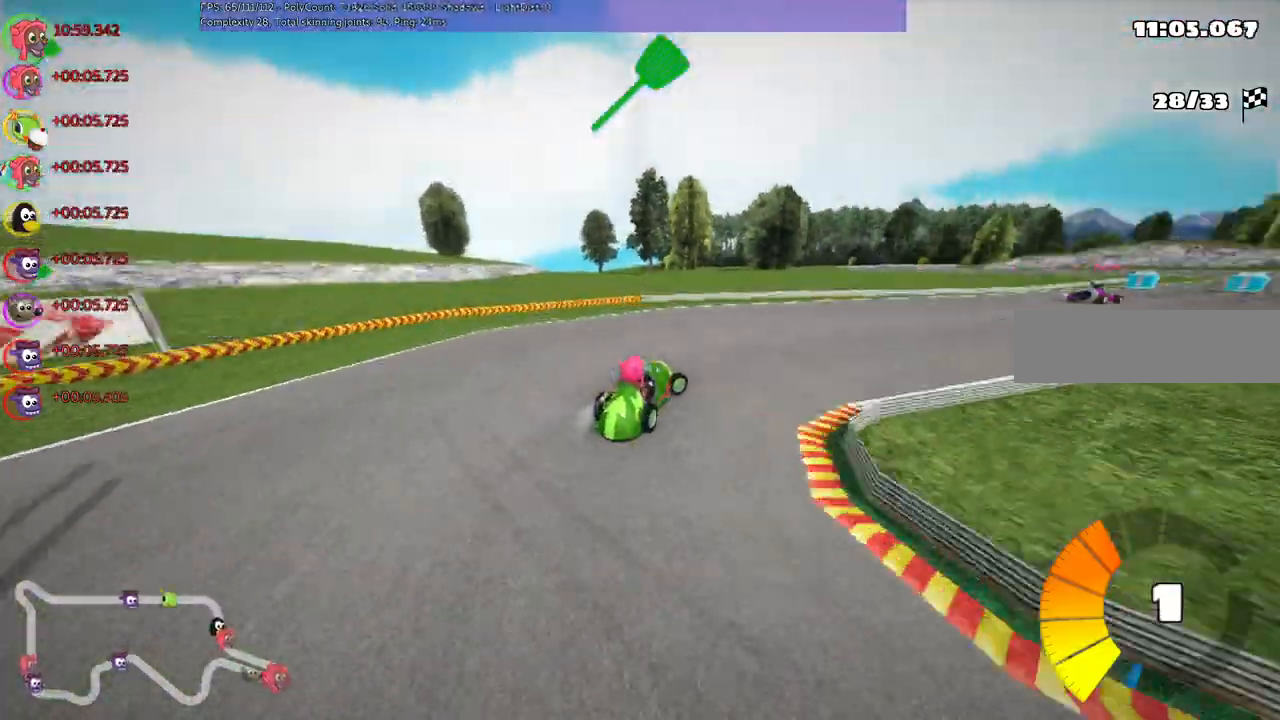
{"keys": ["right", "up"], "events": [[267, "m", "up"], [267, "n", "down"], [433, "n", "up"]]}
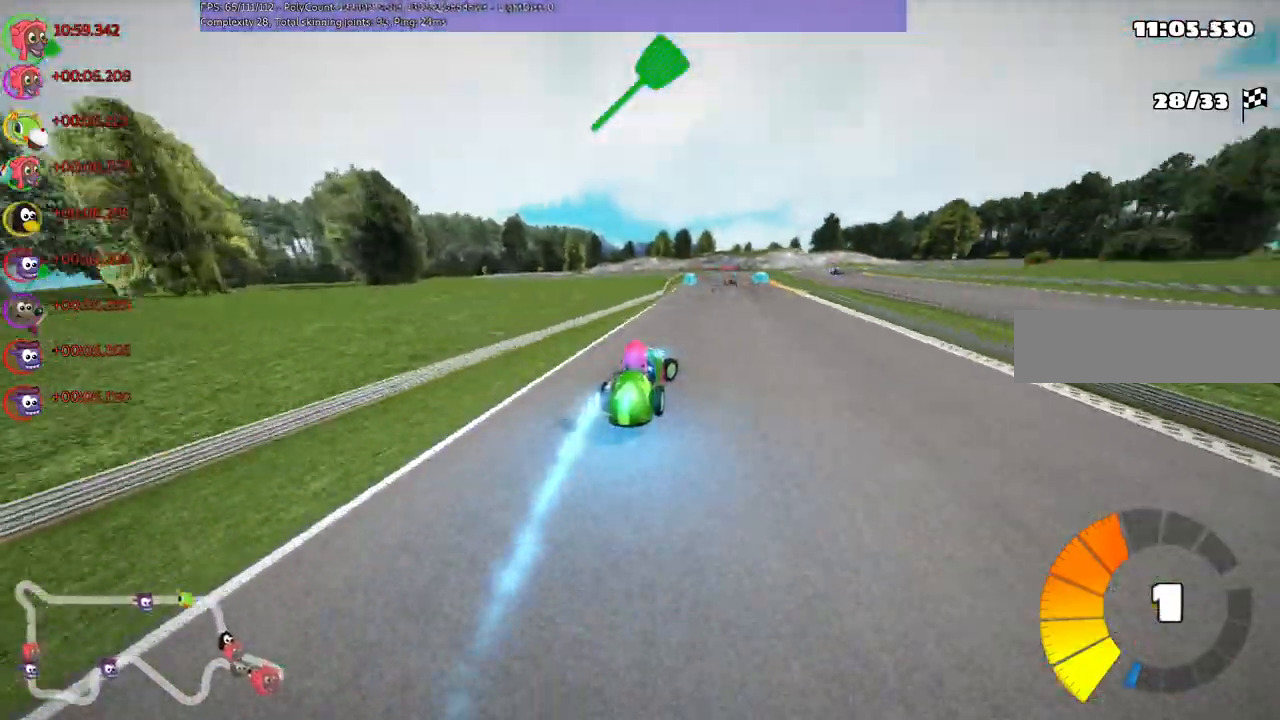
{"keys": ["left", "m", "up"], "events": [[133, "right", "up"], [433, "left", "down"], [467, "m", "down"]]}
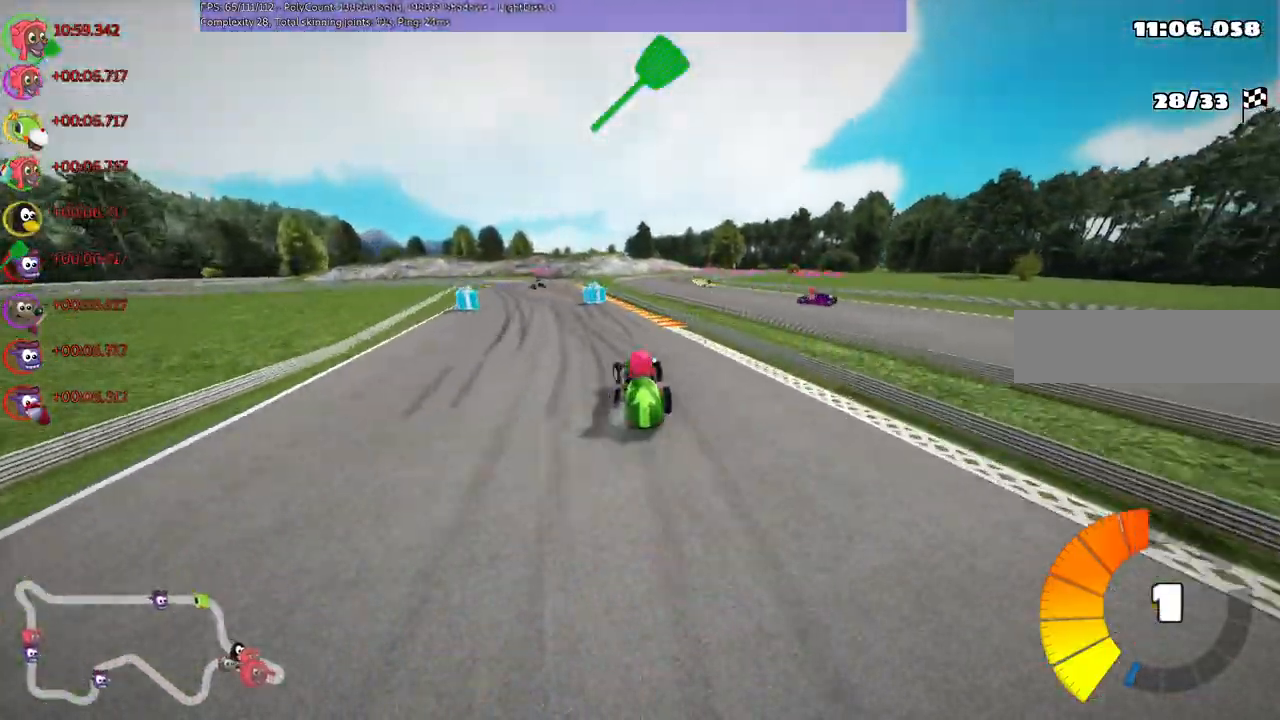
{"keys": ["m", "right", "up"], "events": [[33, "right", "down"], [67, "left", "up"], [267, "left", "down"], [467, "left", "up"]]}
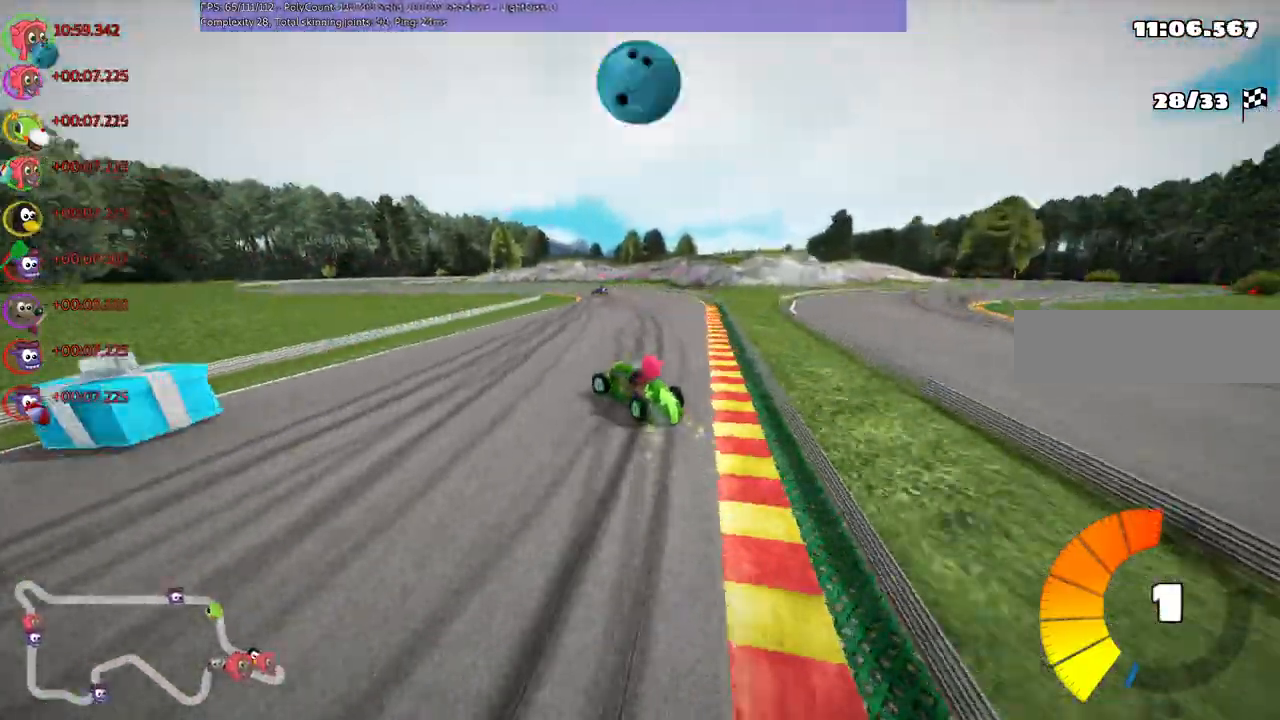
{"keys": ["m", "right", "up"], "events": [[167, "left", "down"], [300, "left", "up"]]}
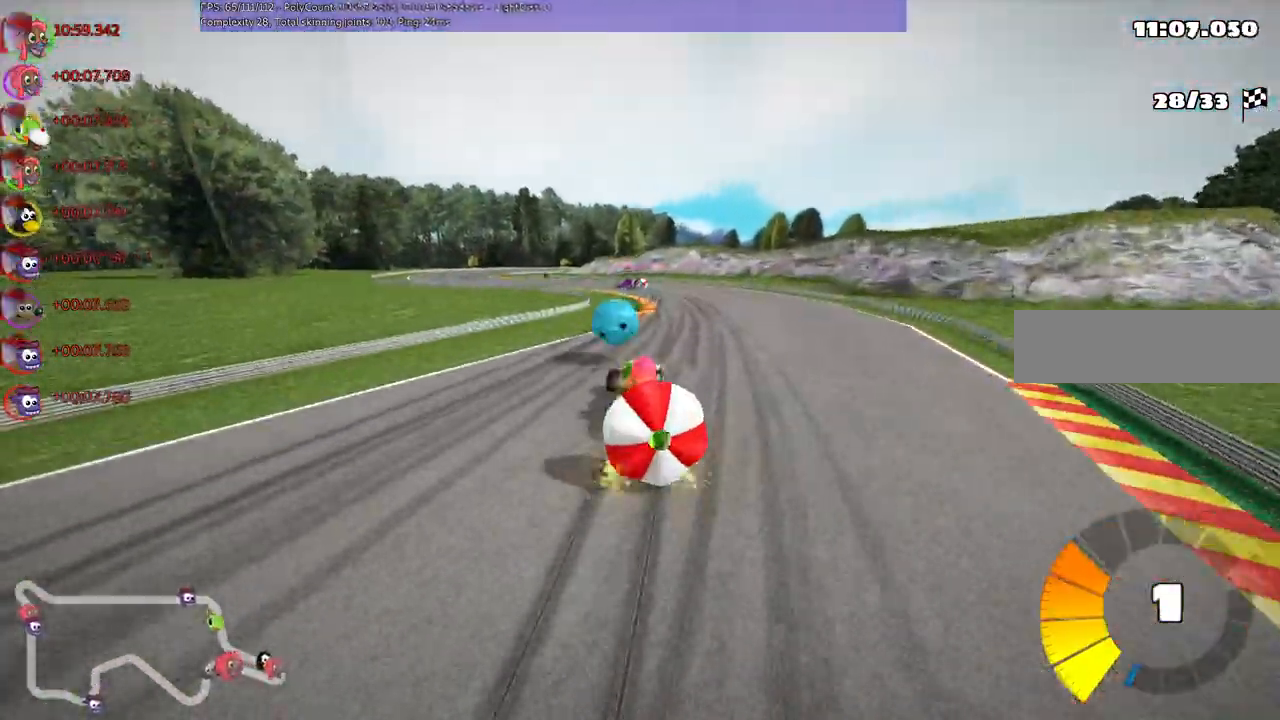
{"keys": ["up"], "events": [[67, "up", "up"], [100, "down", "down"], [100, "m", "up"], [100, "right", "up"], [433, "down", "up"], [433, "up", "down"]]}
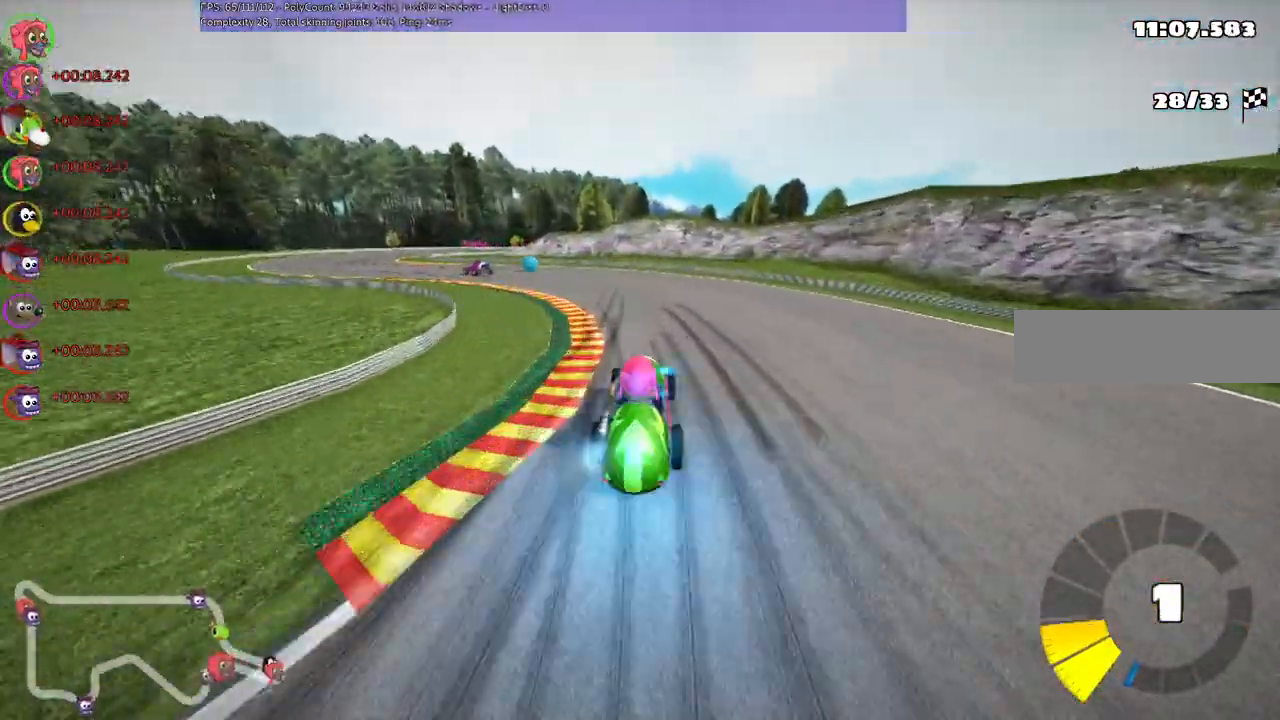
{"keys": ["left", "up"], "events": [[33, "n", "down"], [100, "left", "down"], [200, "n", "up"]]}
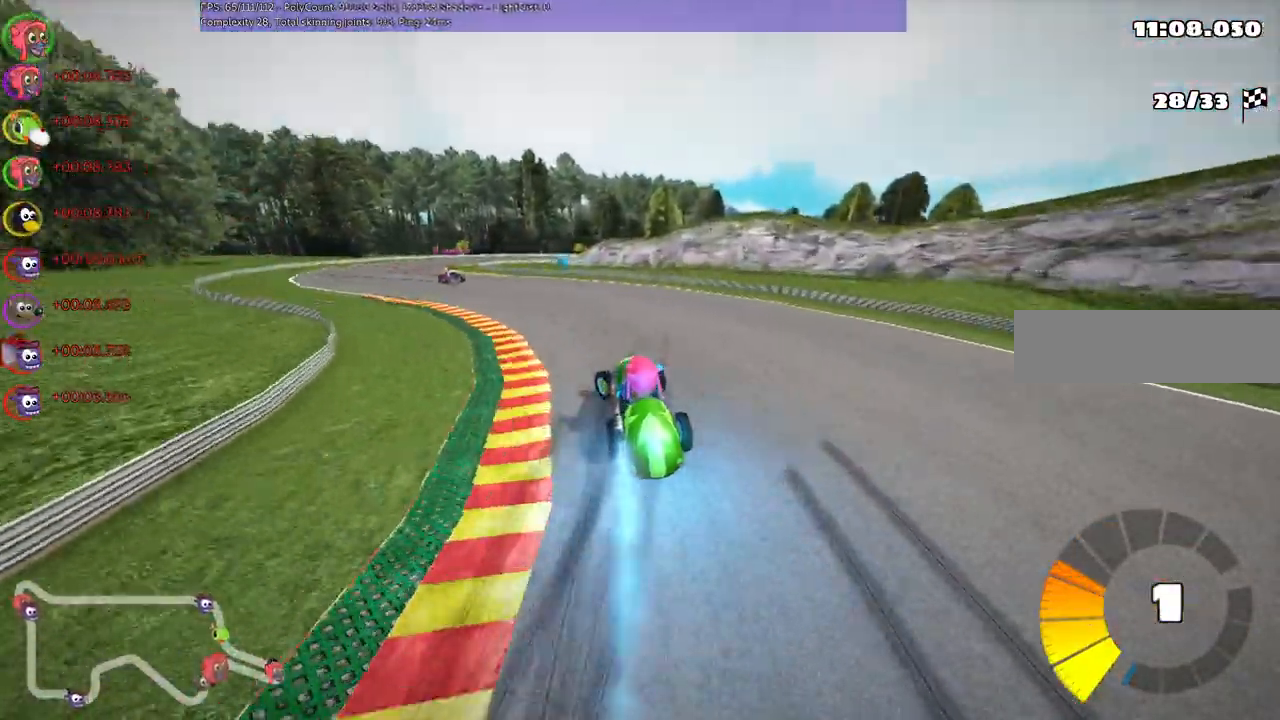
{"keys": ["m", "right", "up"], "events": [[300, "left", "up"], [433, "m", "down"], [433, "right", "down"]]}
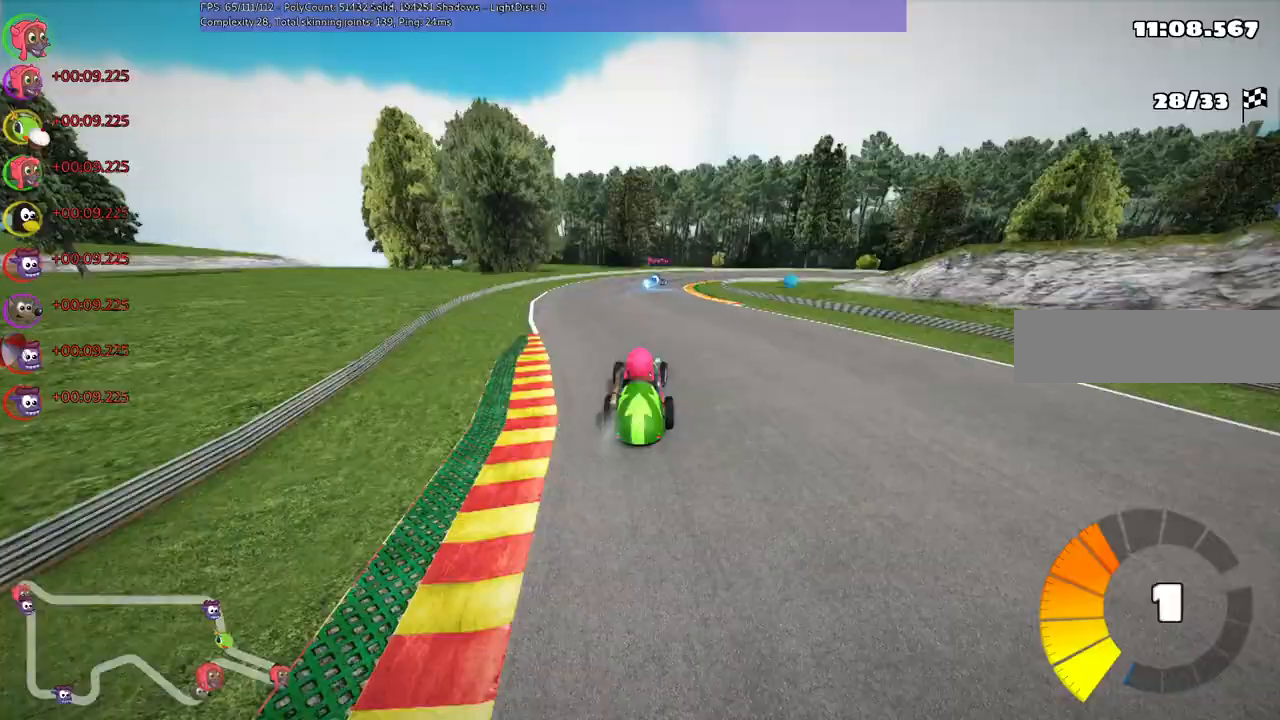
{"keys": ["left", "m", "up"], "events": [[33, "left", "down"], [67, "right", "up"]]}
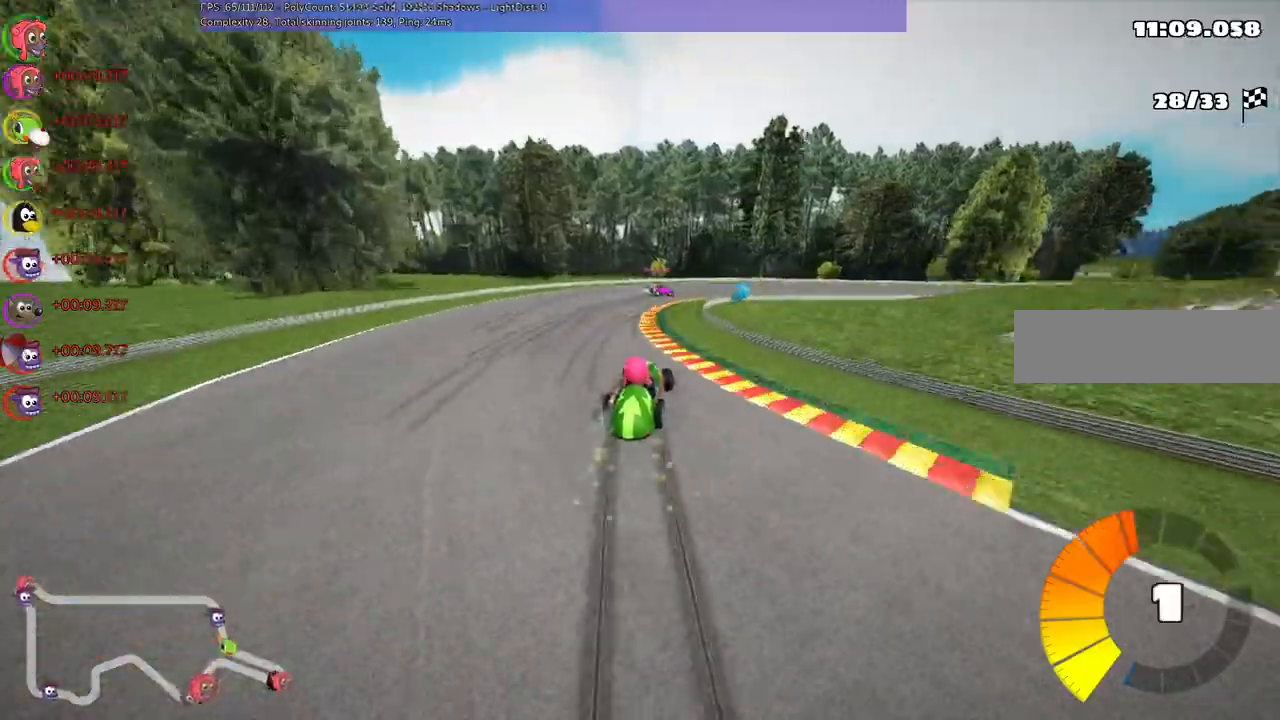
{"keys": ["left", "m", "right", "up"]}